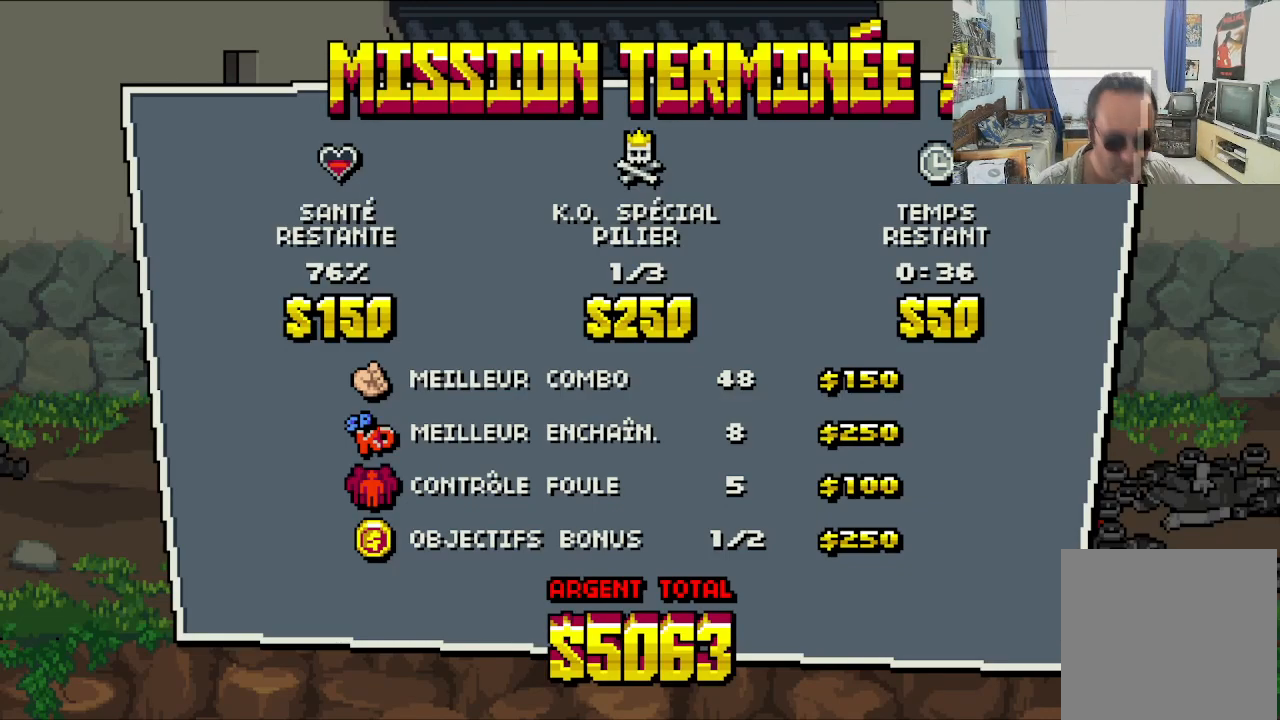
Gameplay with a controller (Xbox layout); each line is a JSON object with the inputs held at the frame after it. "events" lists button and stick changes between this image and that frame as [ms after this image, input, new state], when the widget could be followed in between. Not read: L1 L3 R1 R3 right_stick.
{"buttons": [], "left_stick": "center", "events": [[33, "A", "down"], [133, "A", "up"]]}
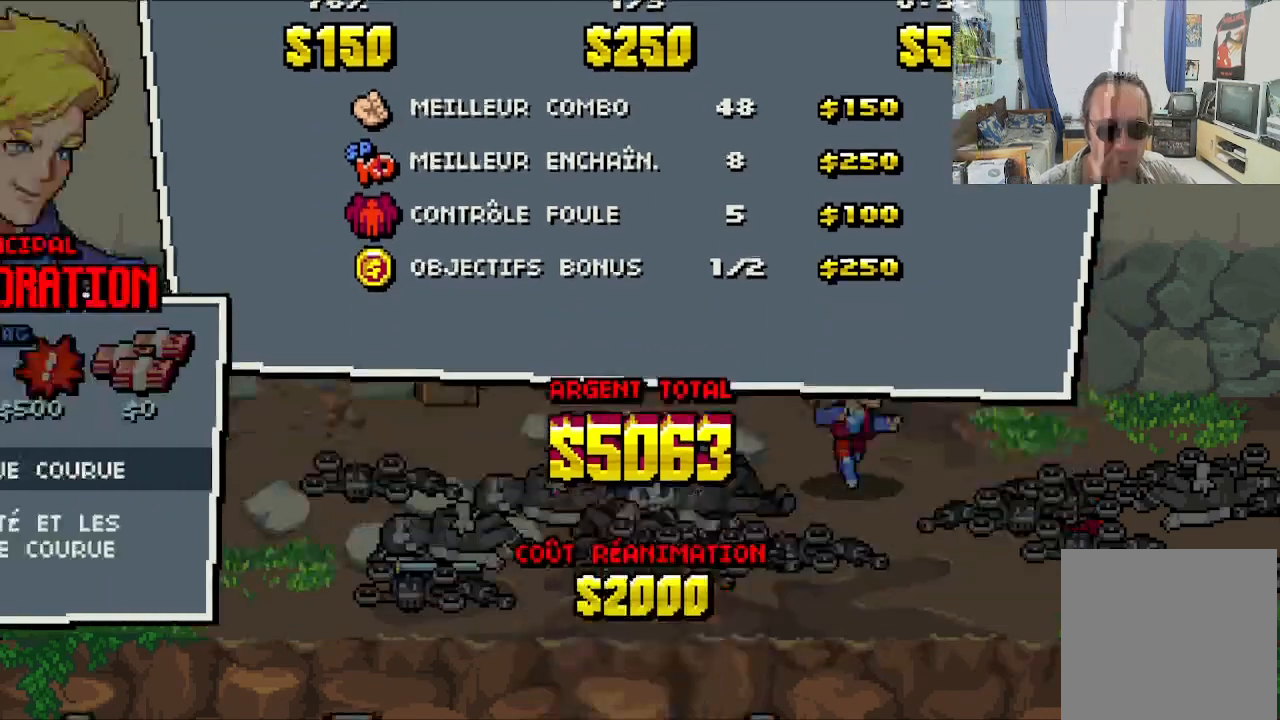
{"buttons": [], "left_stick": "center", "events": []}
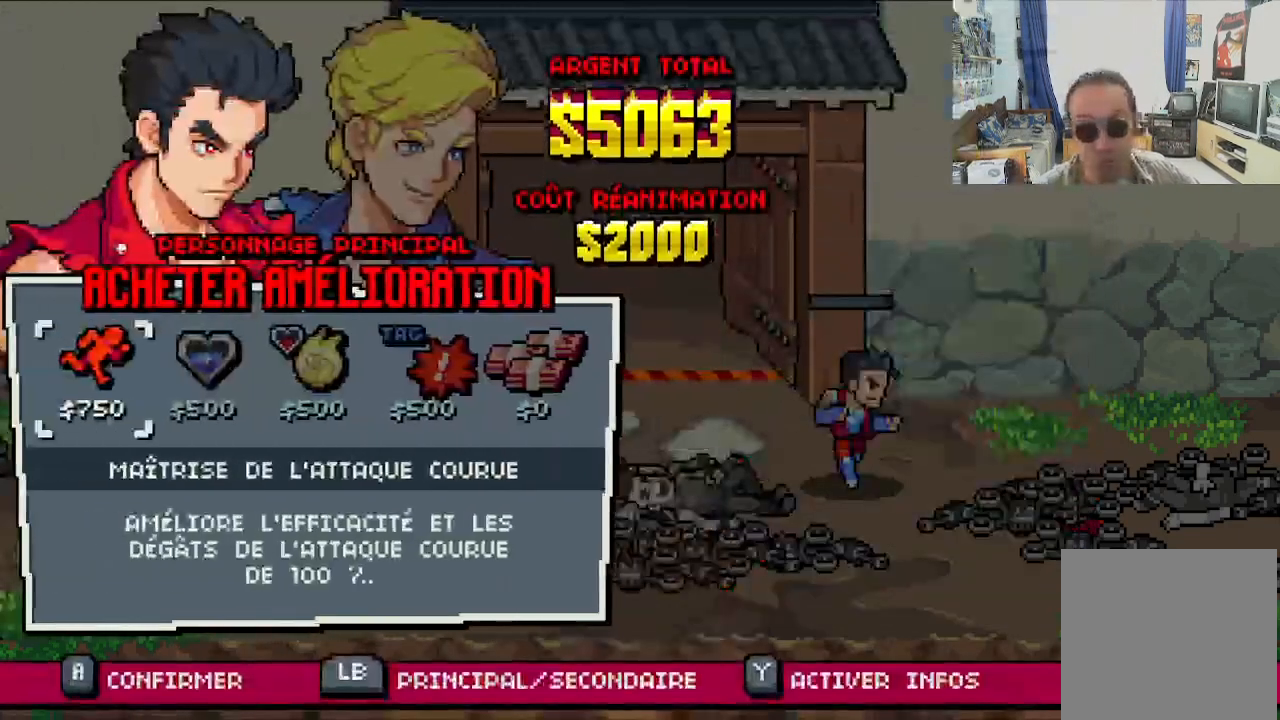
{"buttons": [], "left_stick": "center", "events": []}
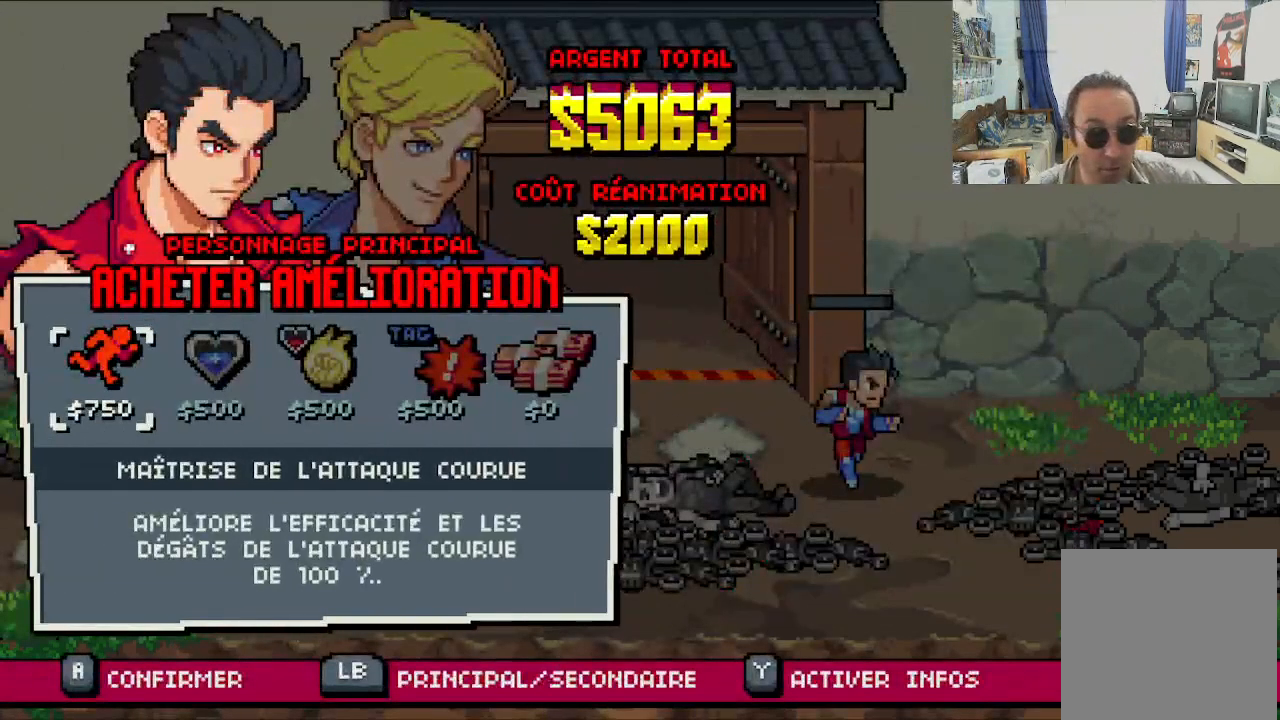
{"buttons": [], "left_stick": "center", "events": []}
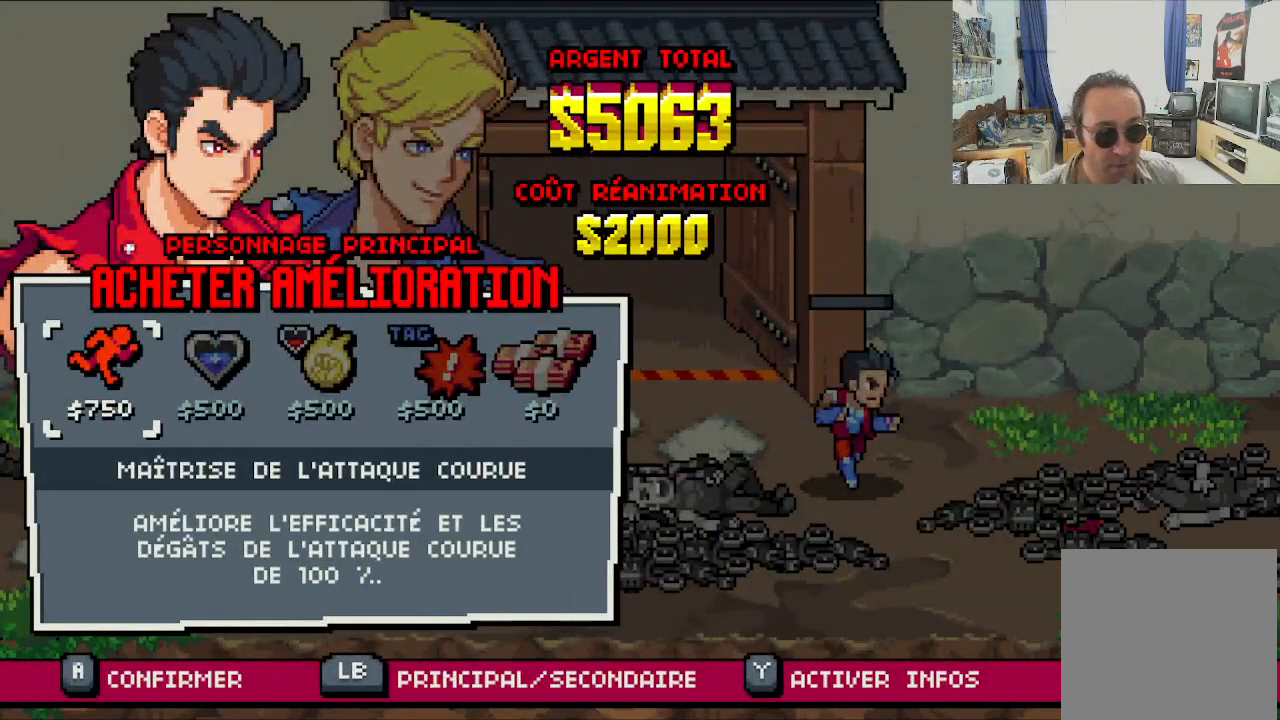
{"buttons": [], "left_stick": "center", "events": []}
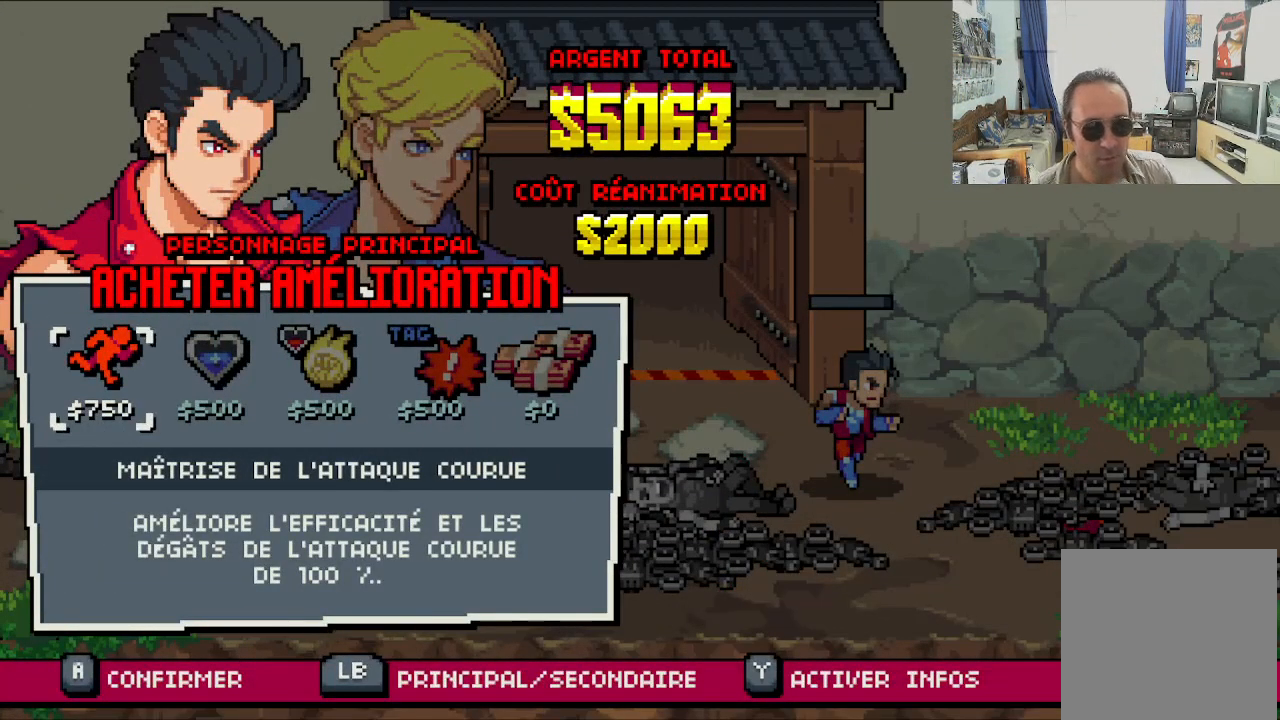
{"buttons": [], "left_stick": "center", "events": []}
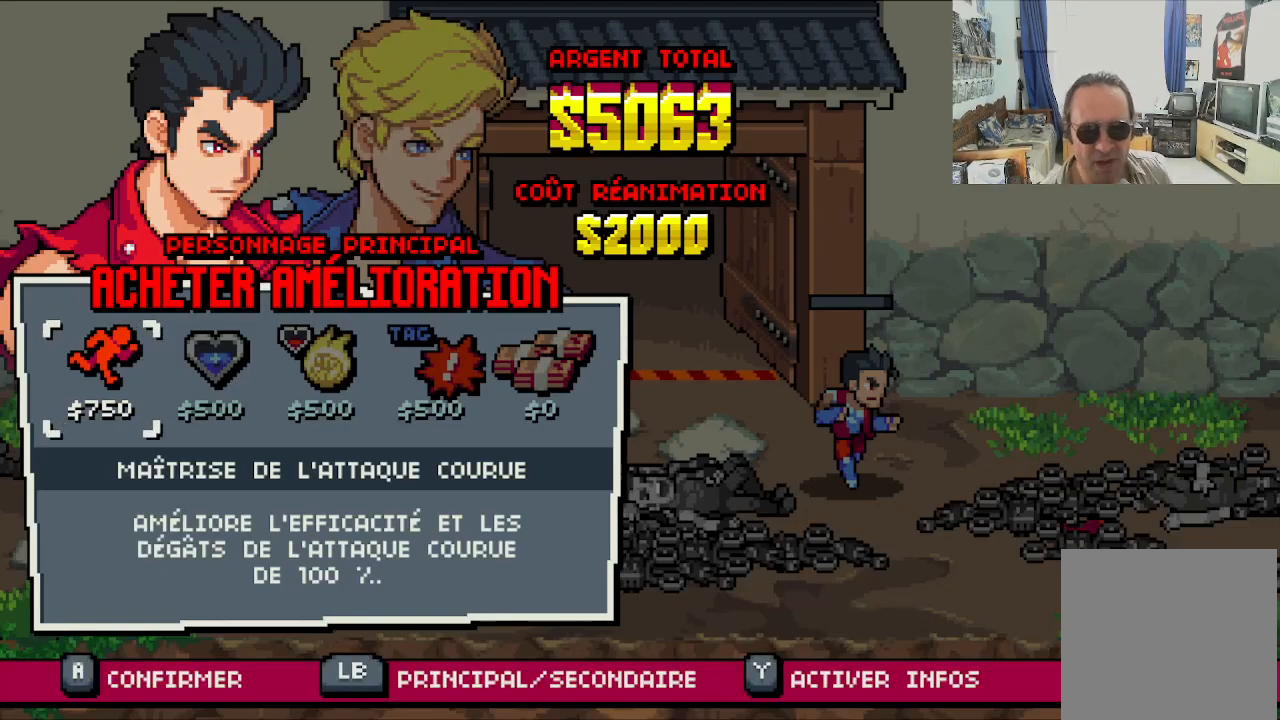
{"buttons": [], "left_stick": "center", "events": []}
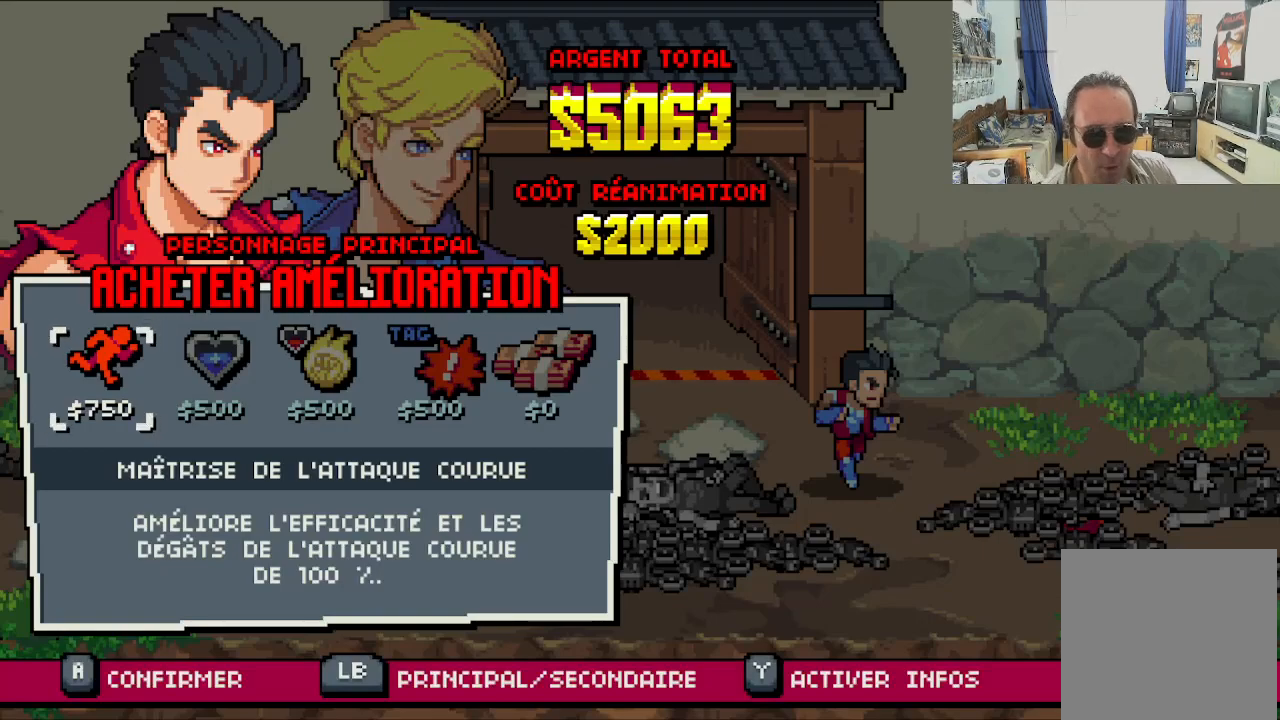
{"buttons": [], "left_stick": "center", "events": []}
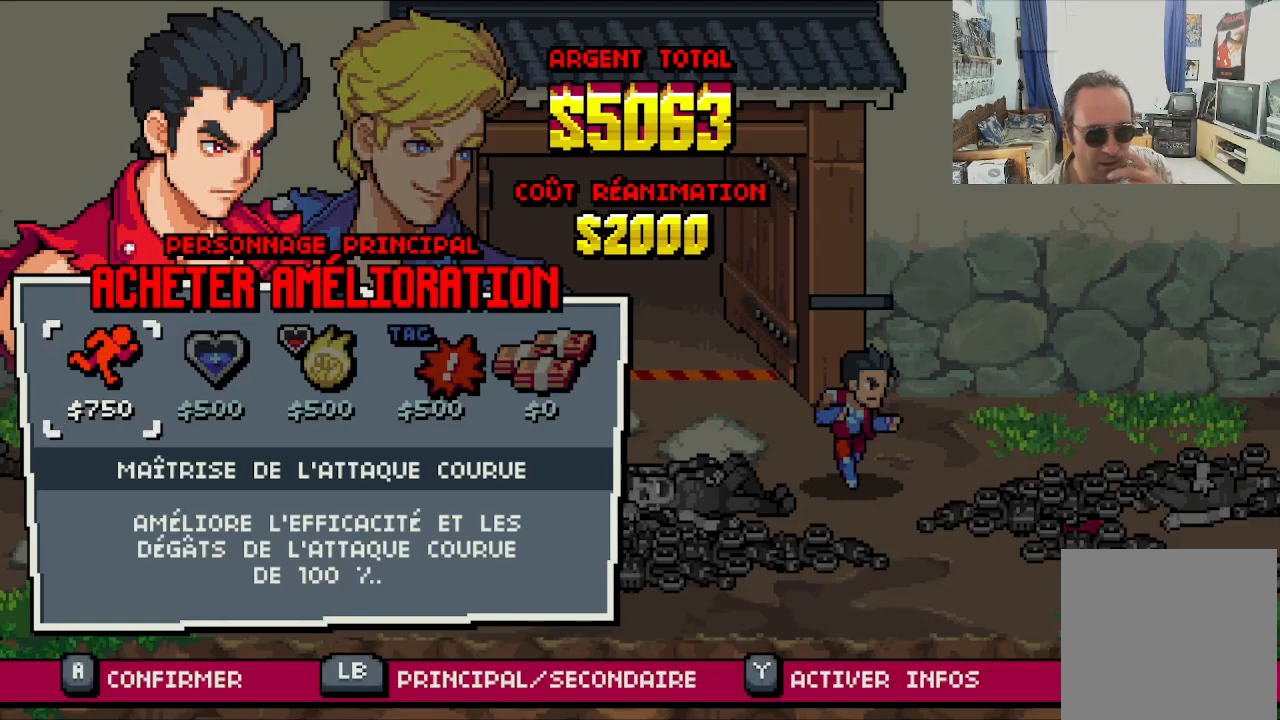
{"buttons": [], "left_stick": "center", "events": []}
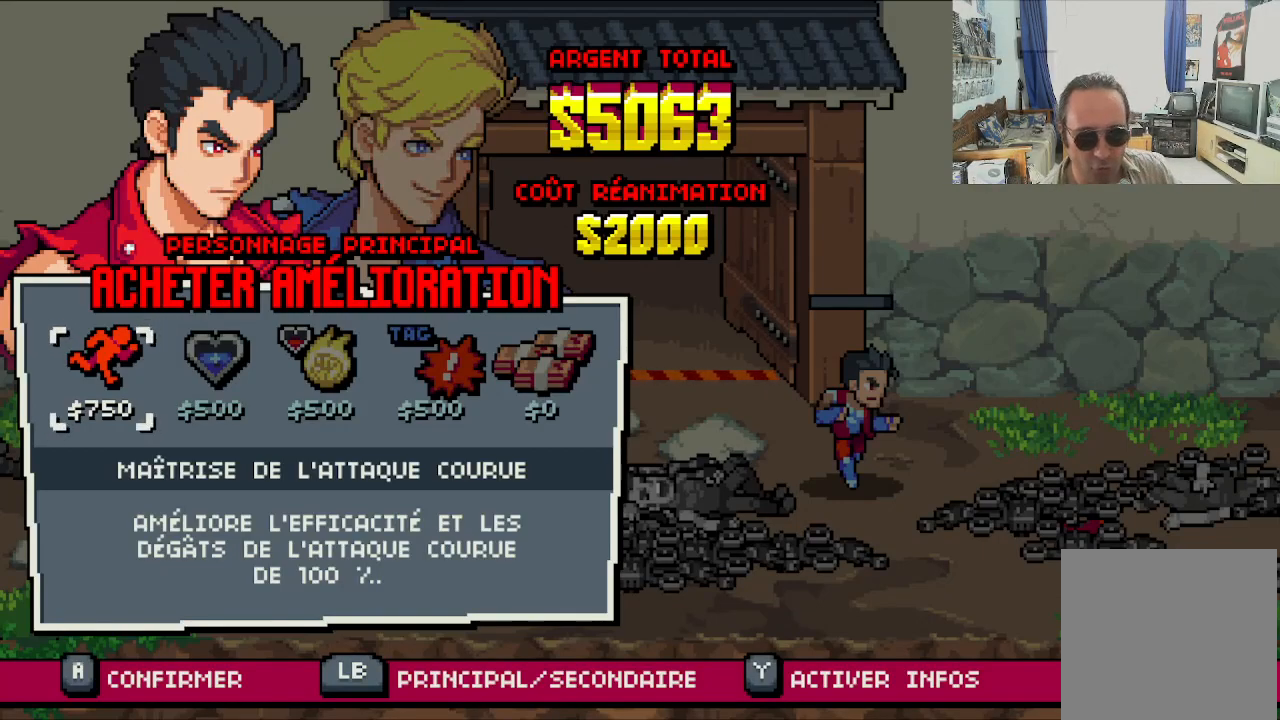
{"buttons": [], "left_stick": "center", "events": []}
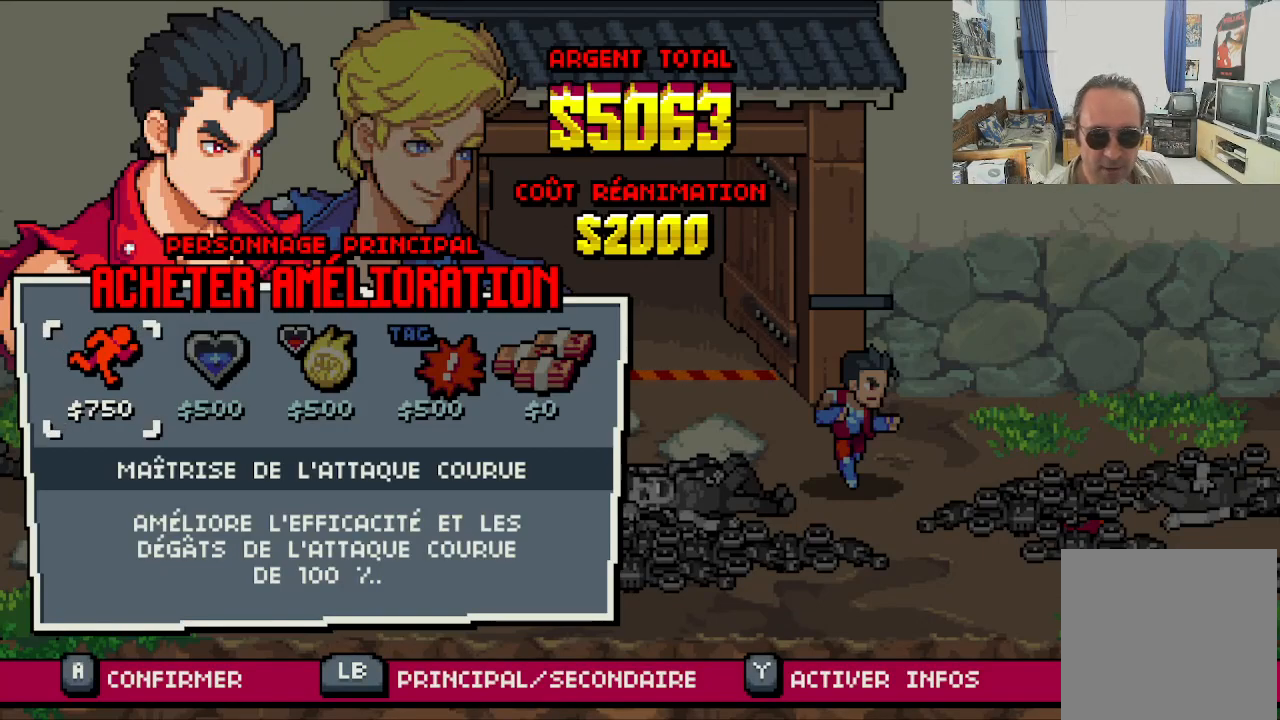
{"buttons": [], "left_stick": "center", "events": [[17, "Y", "down"], [167, "Y", "up"]]}
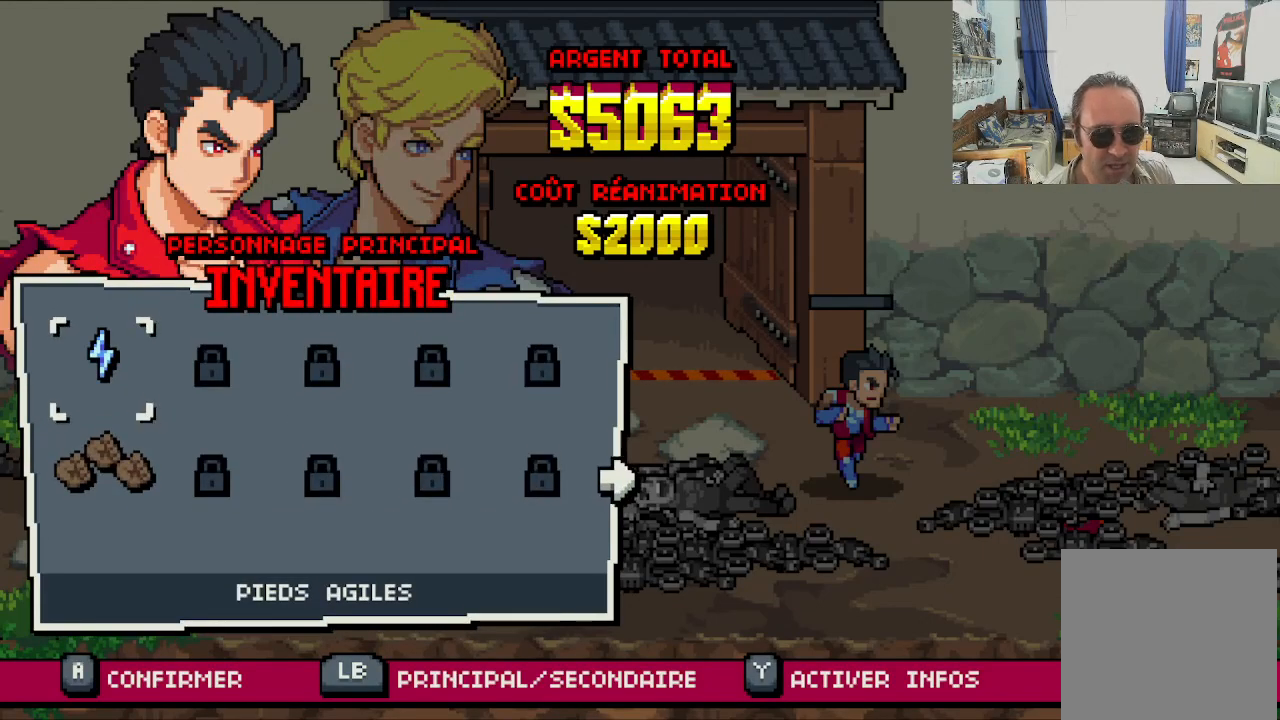
{"buttons": [], "left_stick": "center", "events": []}
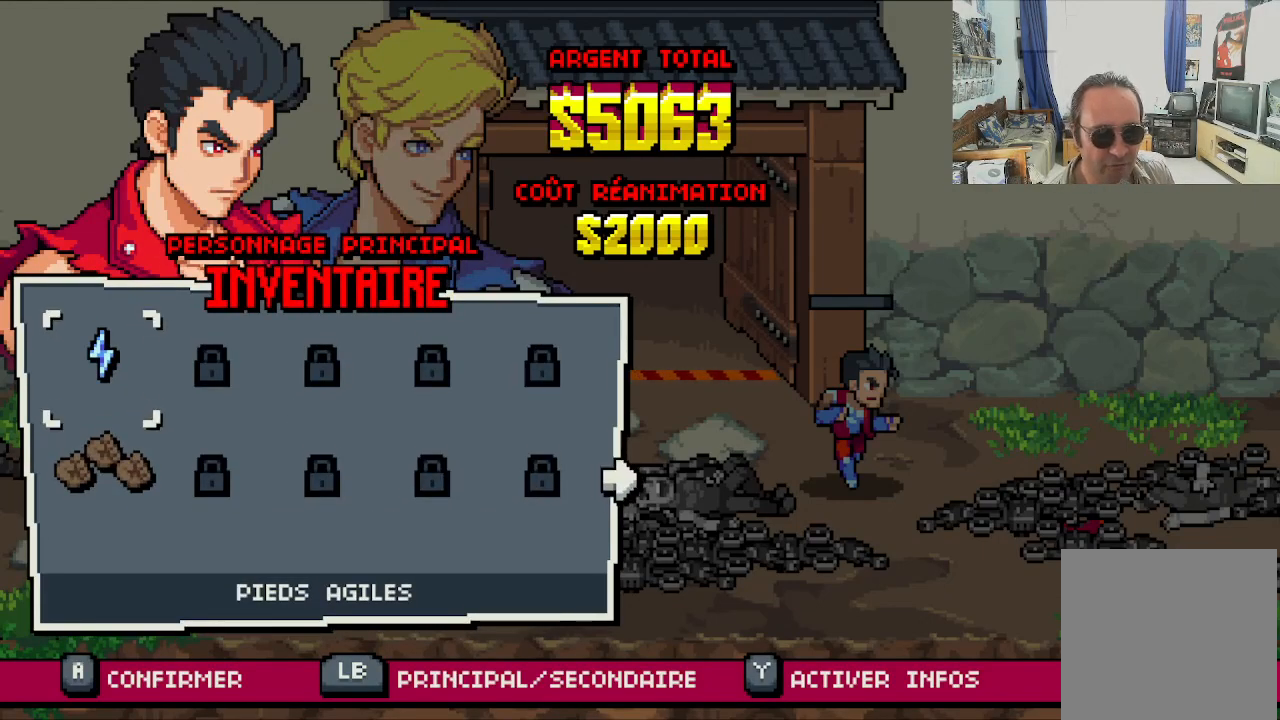
{"buttons": [], "left_stick": "center", "events": [[200, "DPAD_DOWN", "down"], [317, "DPAD_DOWN", "up"]]}
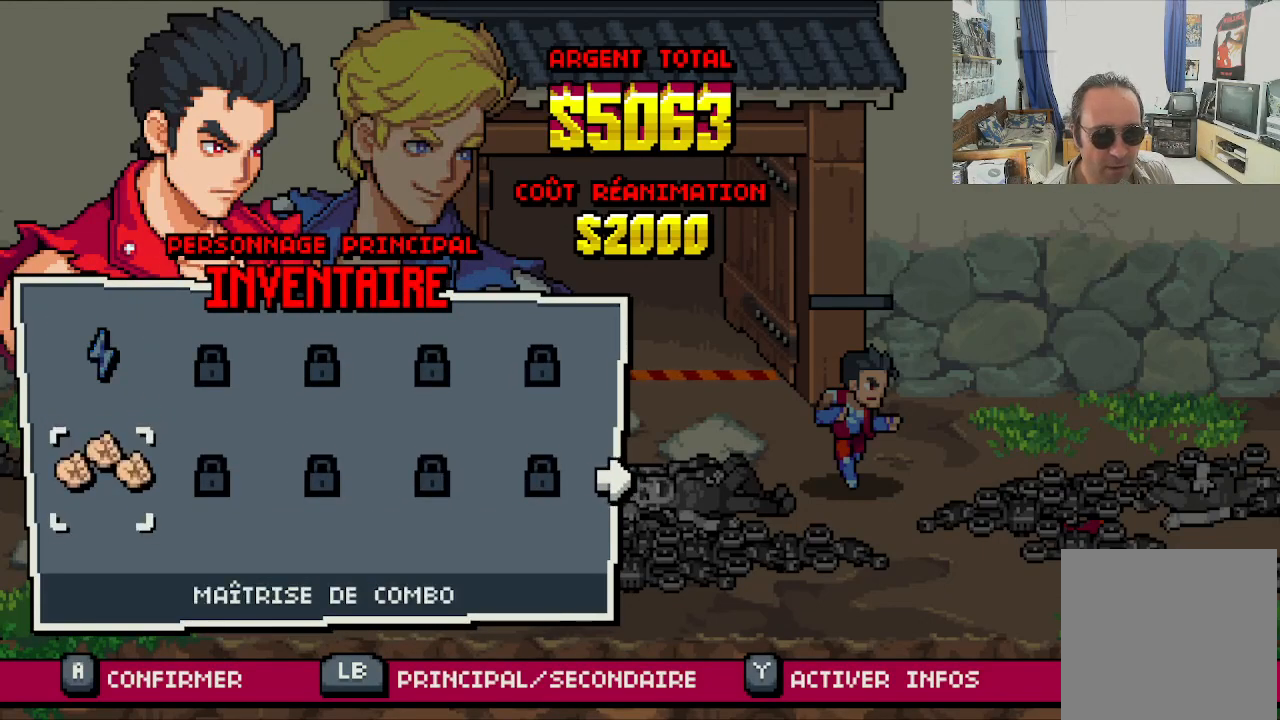
{"buttons": [], "left_stick": "center", "events": [[283, "DPAD_UP", "down"], [400, "DPAD_UP", "up"]]}
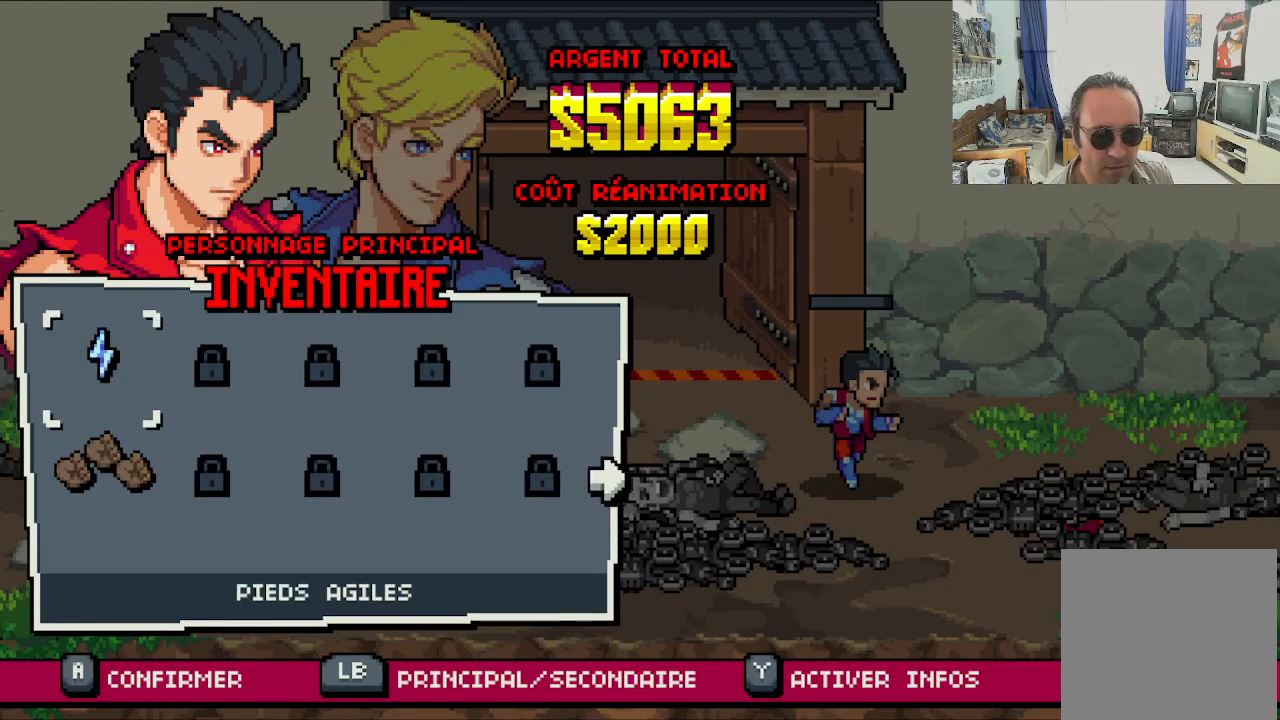
{"buttons": [], "left_stick": "center", "events": [[67, "Y", "down"], [217, "Y", "up"]]}
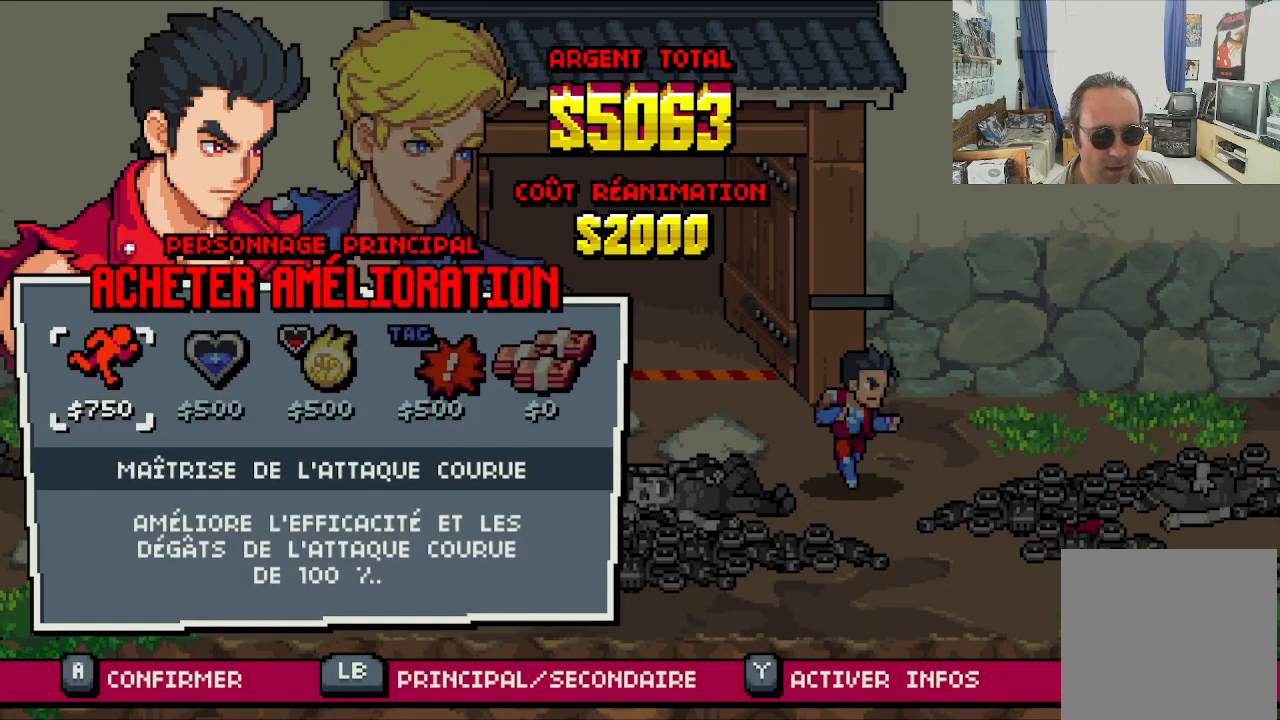
{"buttons": [], "left_stick": "center", "events": []}
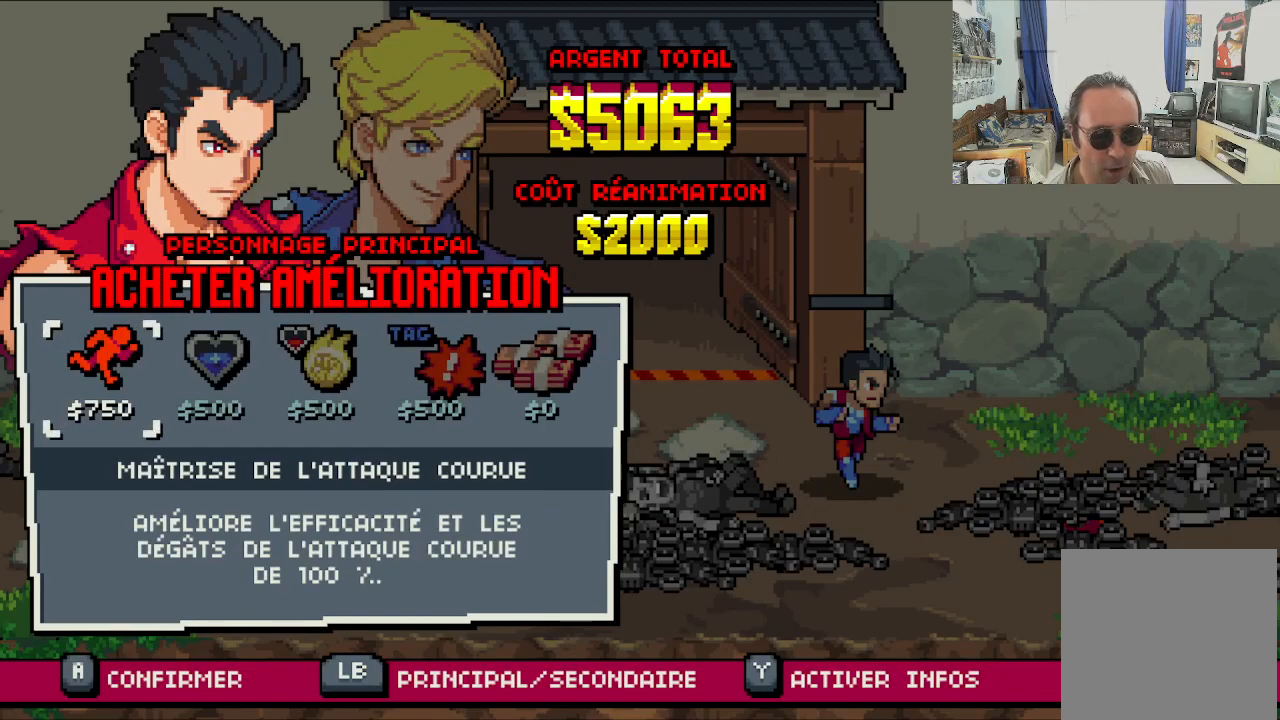
{"buttons": [], "left_stick": "center", "events": []}
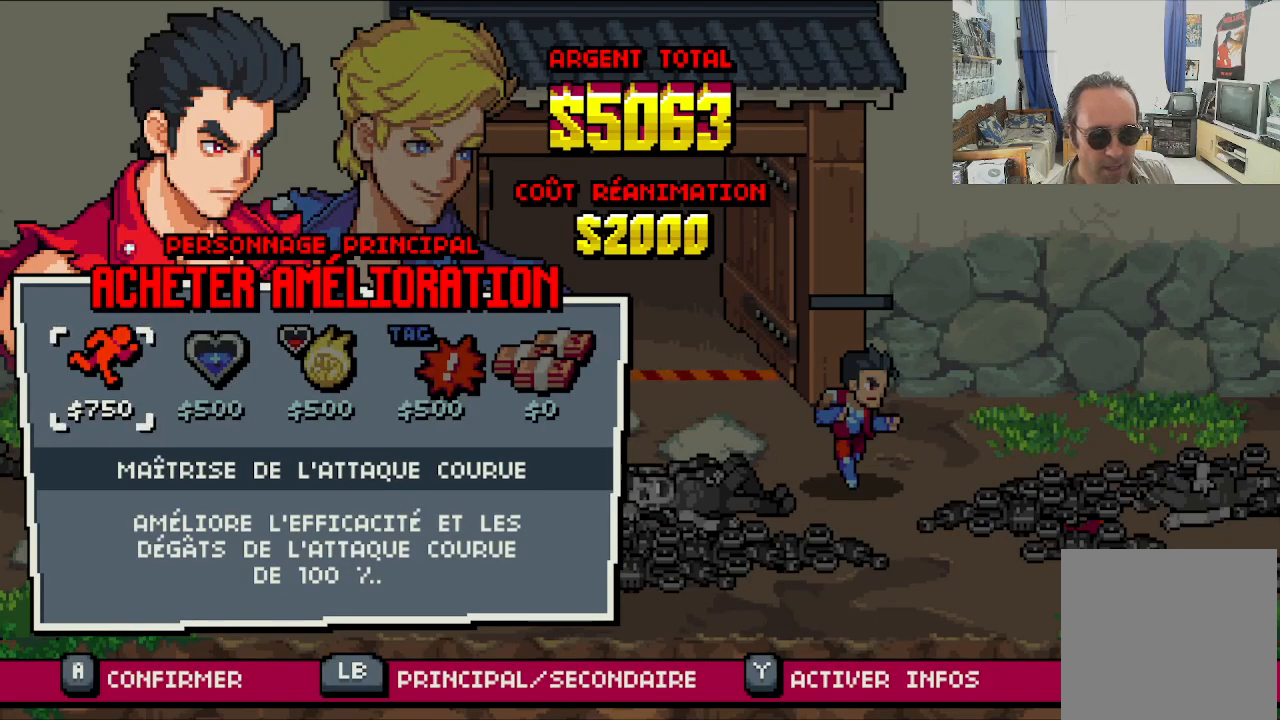
{"buttons": [], "left_stick": "center", "events": []}
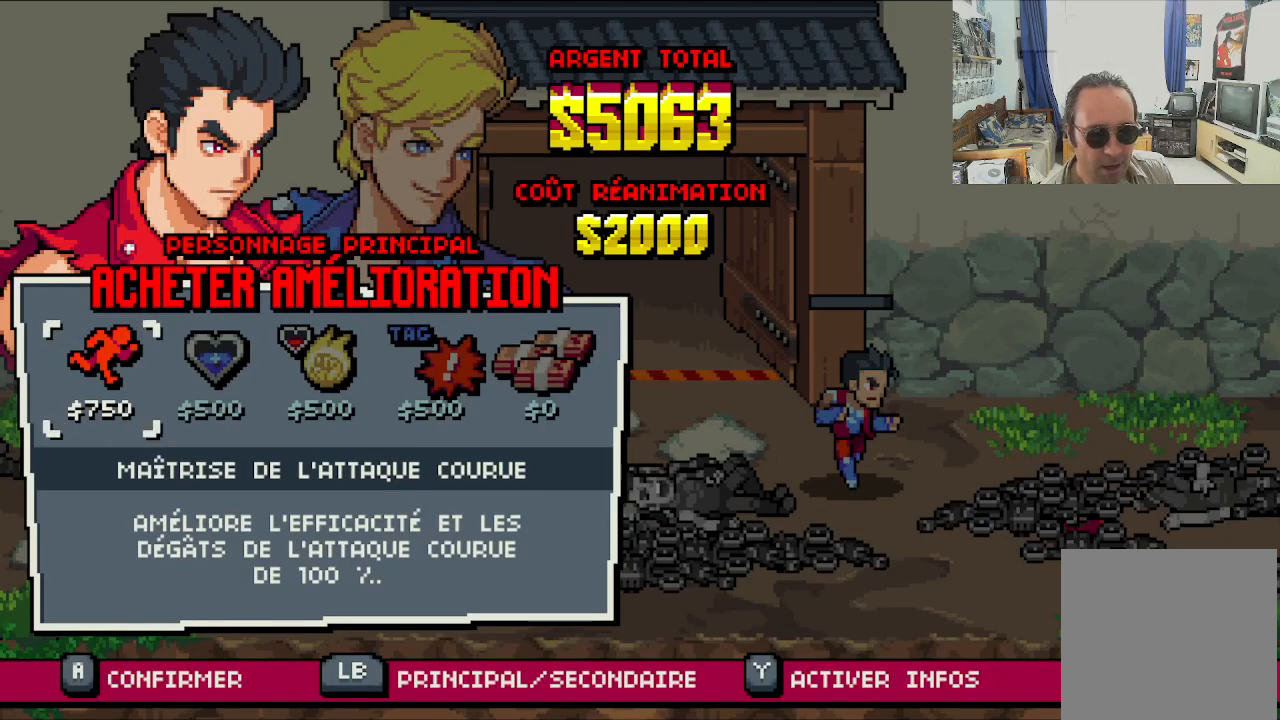
{"buttons": [], "left_stick": "center", "events": []}
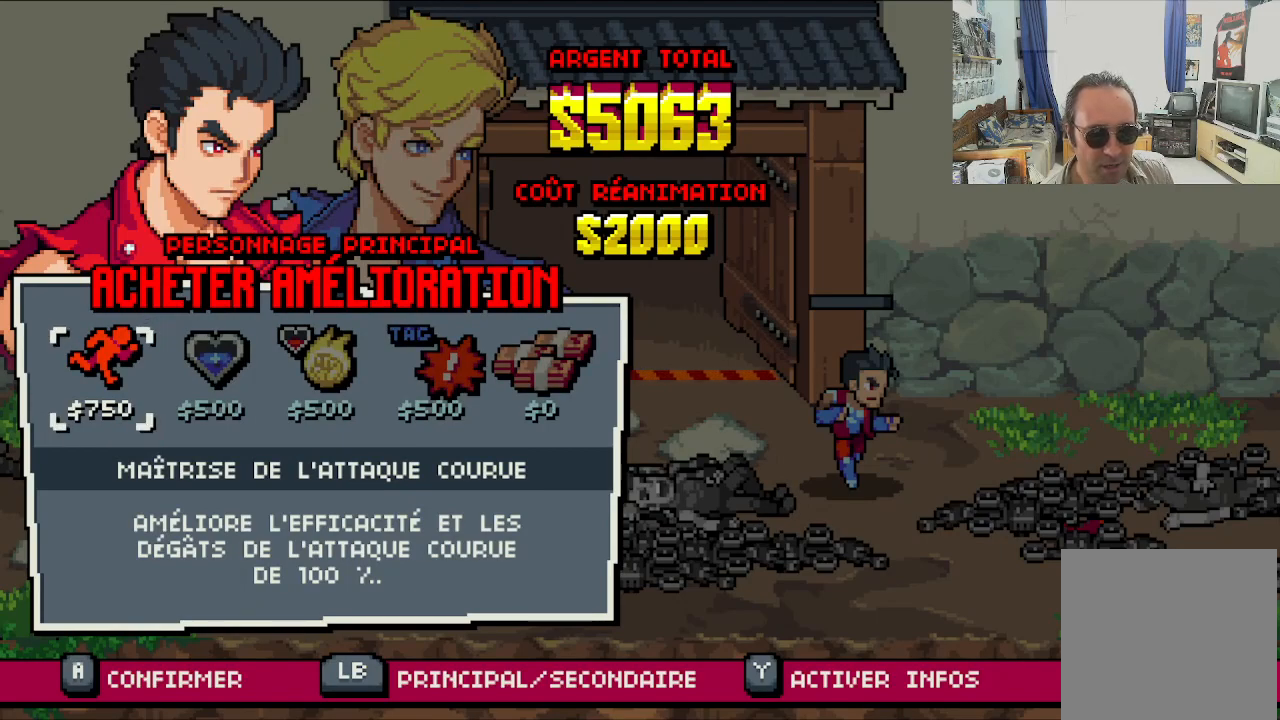
{"buttons": [], "left_stick": "center", "events": []}
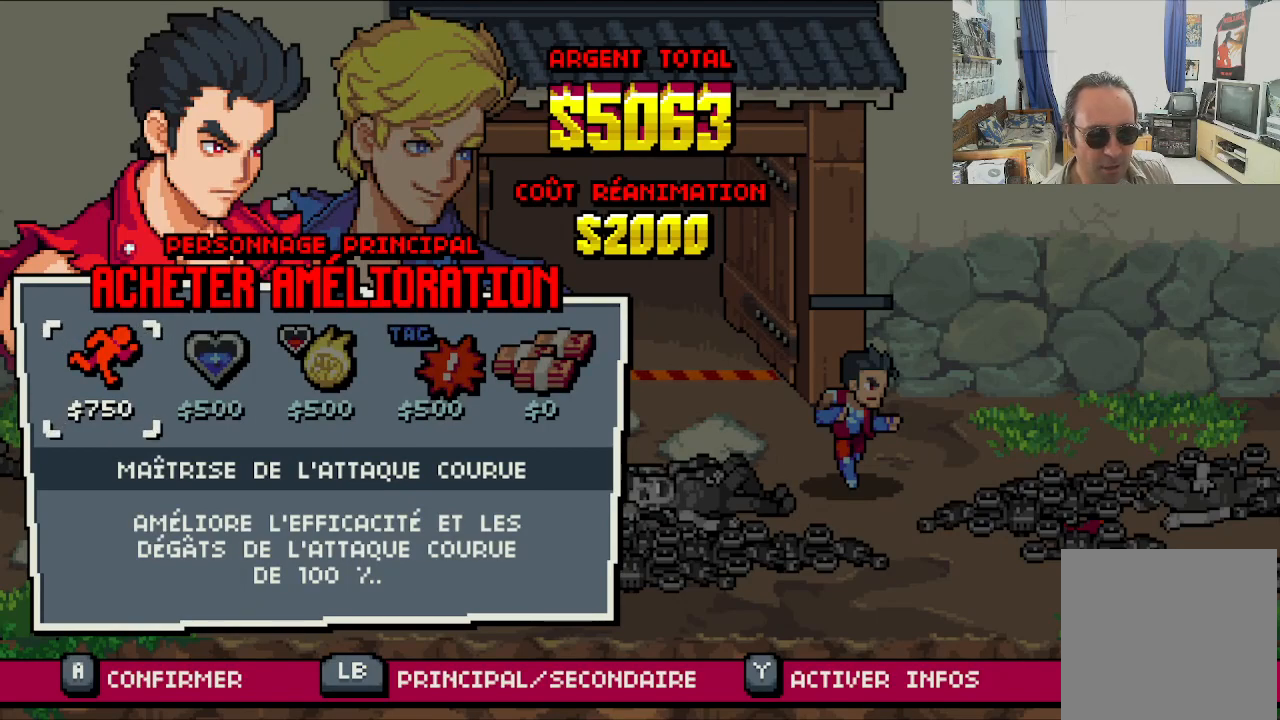
{"buttons": [], "left_stick": "center", "events": [[233, "DPAD_RIGHT", "down"], [367, "DPAD_RIGHT", "up"]]}
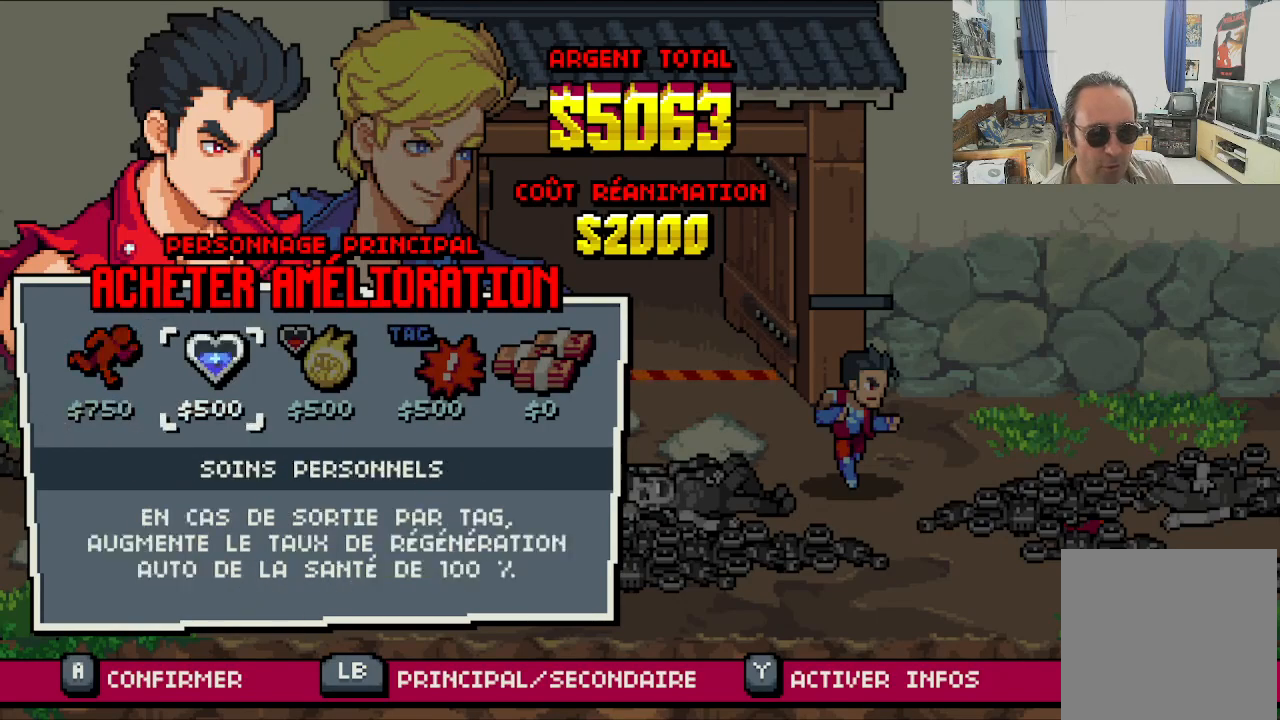
{"buttons": [], "left_stick": "center", "events": []}
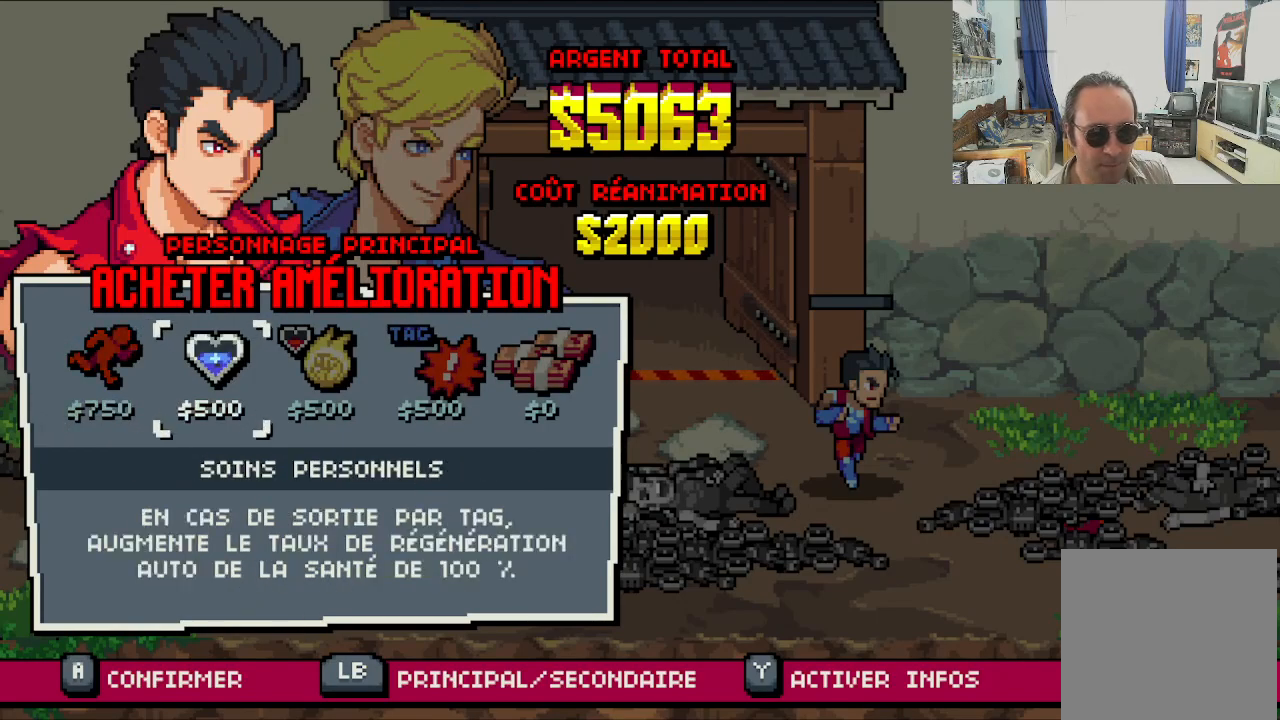
{"buttons": [], "left_stick": "center", "events": []}
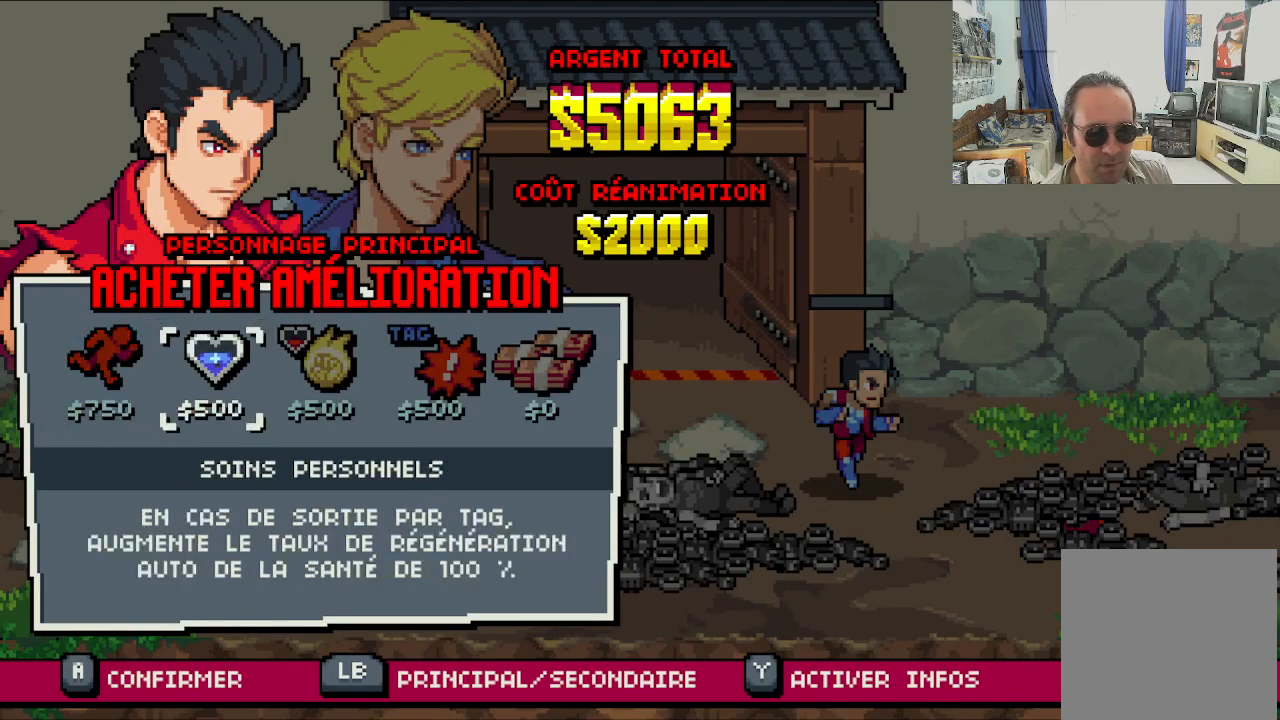
{"buttons": [], "left_stick": "center", "events": []}
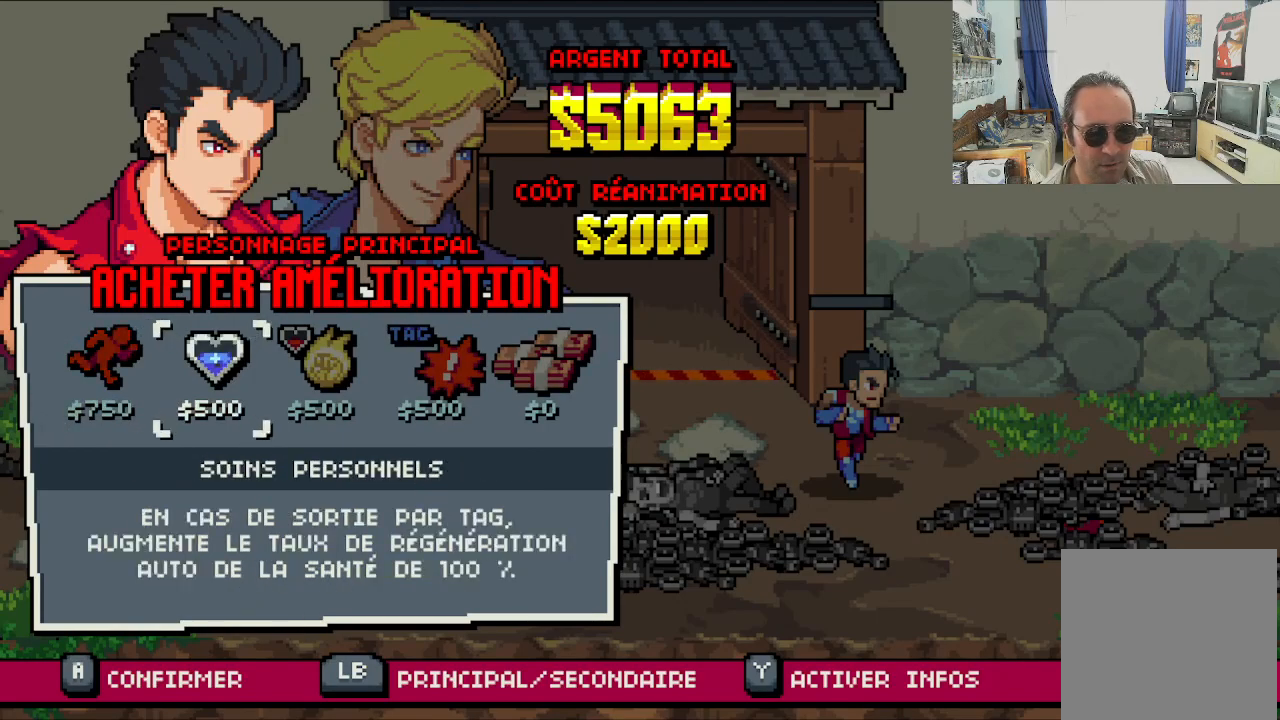
{"buttons": [], "left_stick": "center", "events": [[183, "DPAD_RIGHT", "down"], [283, "DPAD_RIGHT", "up"]]}
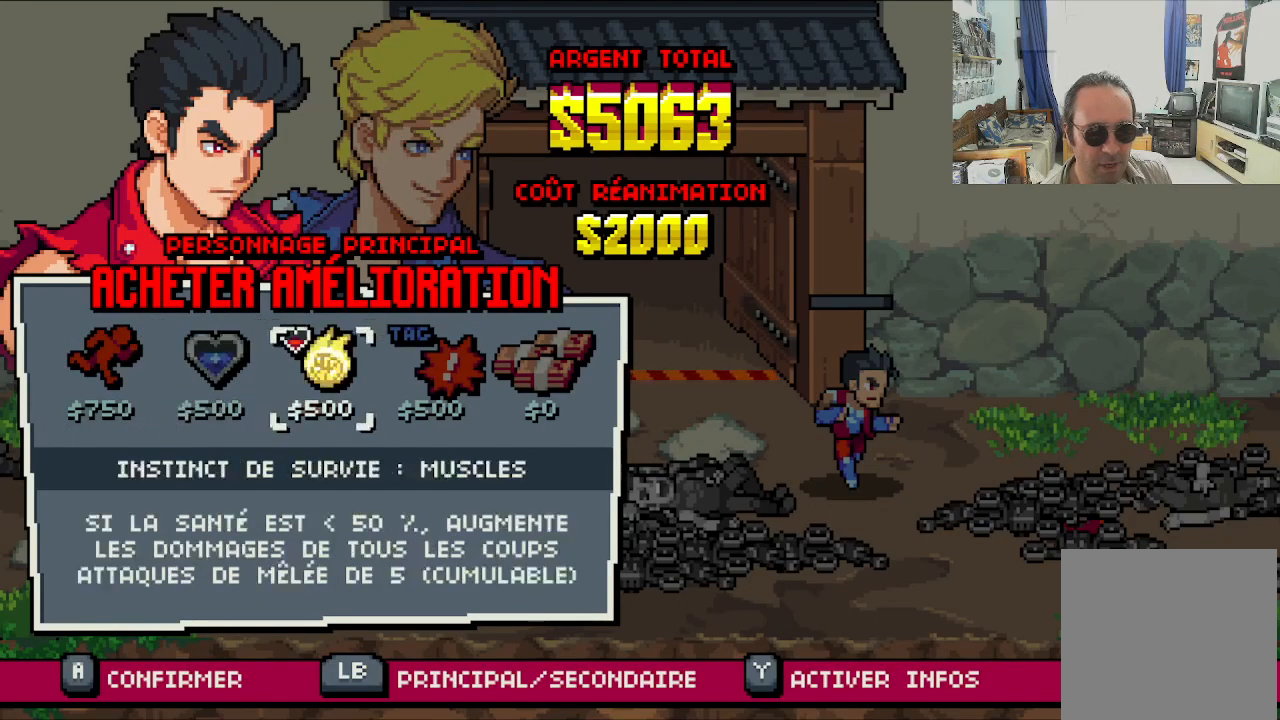
{"buttons": [], "left_stick": "center", "events": []}
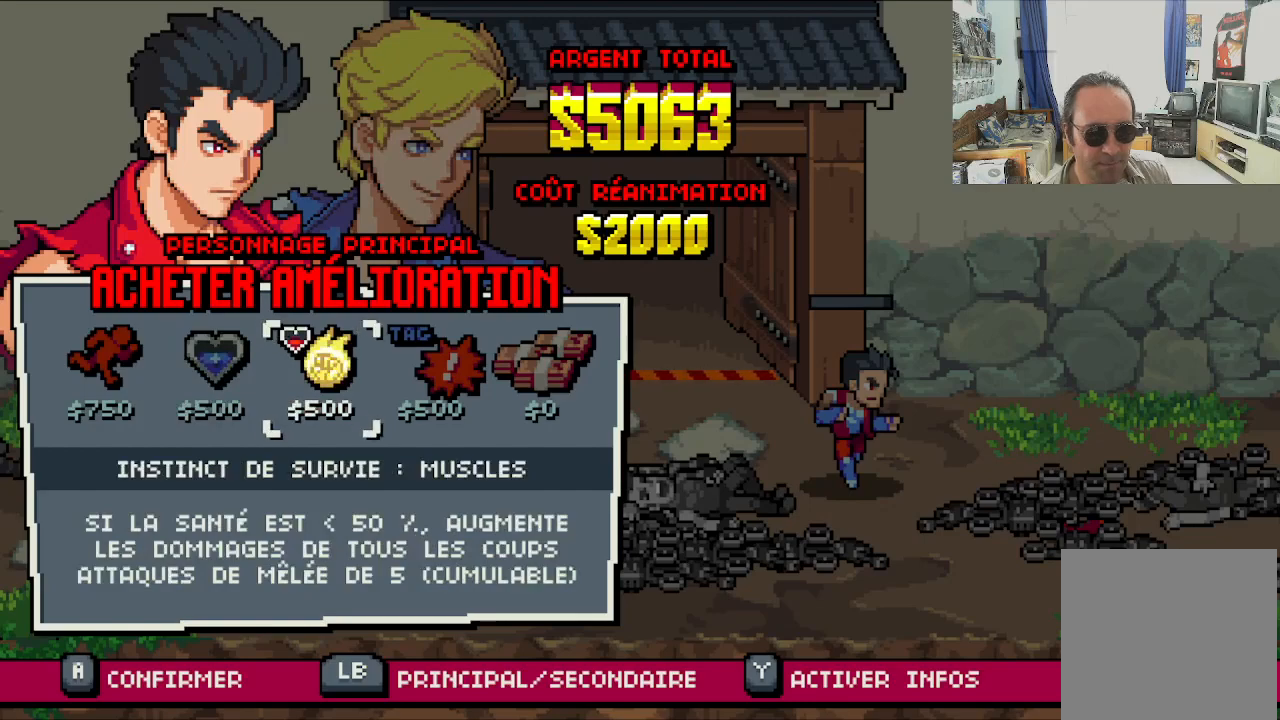
{"buttons": [], "left_stick": "center", "events": []}
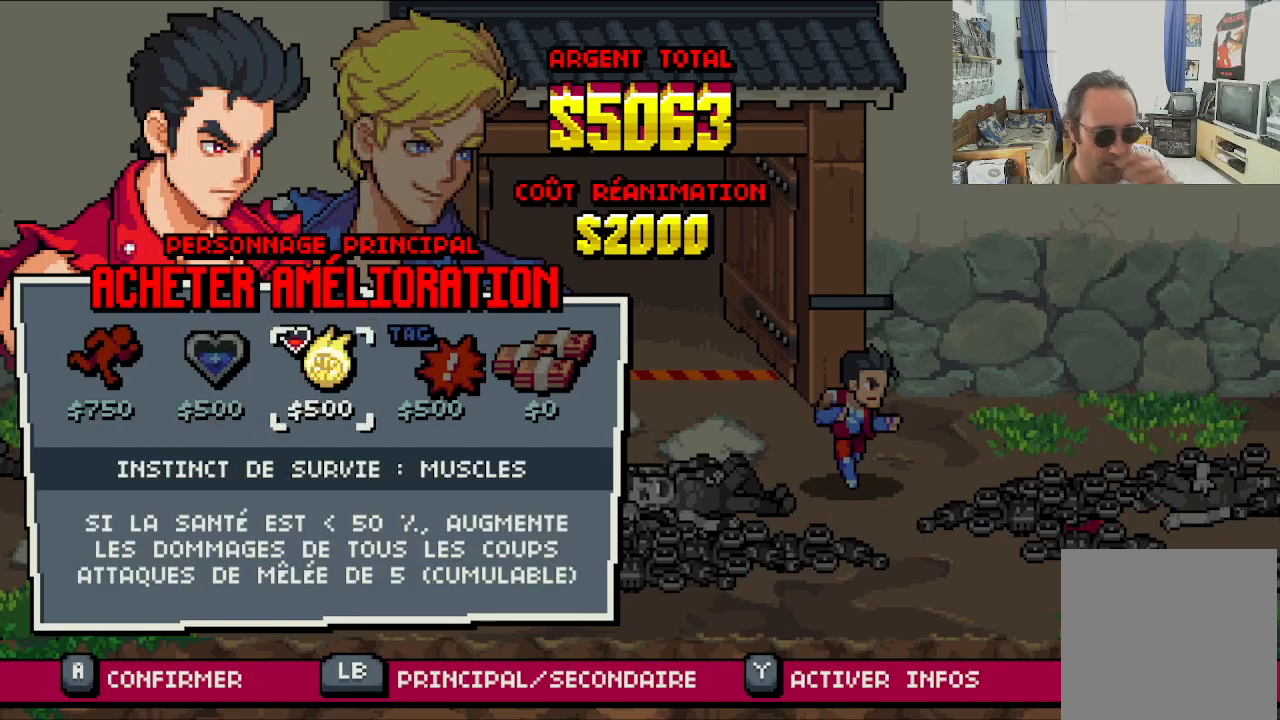
{"buttons": [], "left_stick": "center", "events": []}